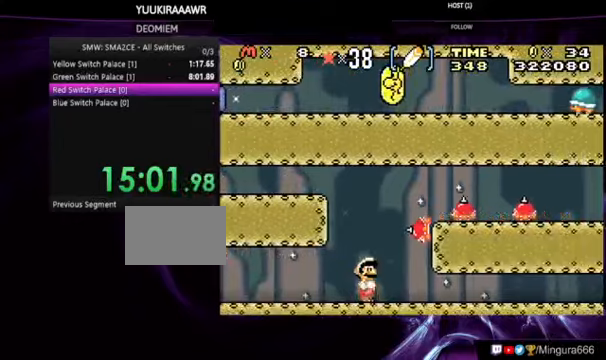
Gameplay with a controller (Nintendo layout); each line is a JSON object with the inputs held at the frame after it. "events" lists button and stick changes between this image and that frame as [ms after this image, input, new state], when the widget could be followed in between. Not read: DPAD_LEFT L3 R3.
{"buttons": [], "events": [[33, "A", "down"], [133, "A", "up"]]}
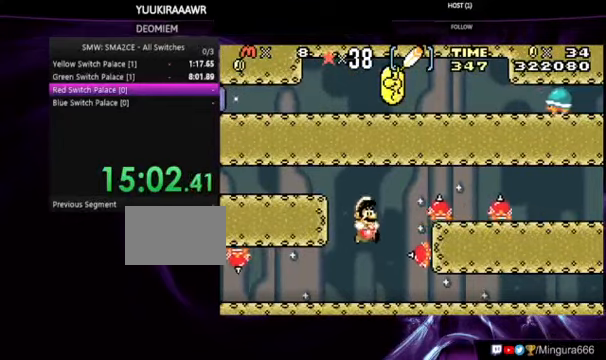
{"buttons": ["B"], "events": [[333, "B", "down"], [400, "B", "up"], [500, "B", "down"]]}
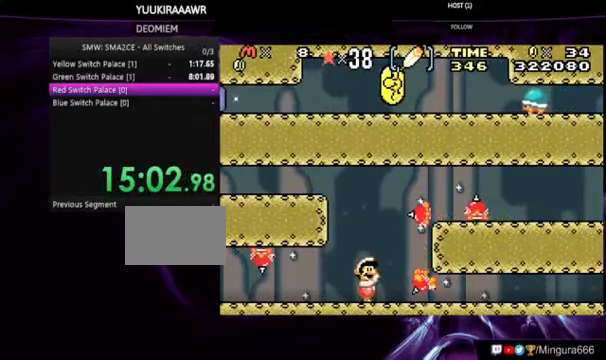
{"buttons": [], "events": [[66, "B", "up"], [133, "B", "down"], [200, "B", "up"], [300, "A", "down"], [433, "A", "up"]]}
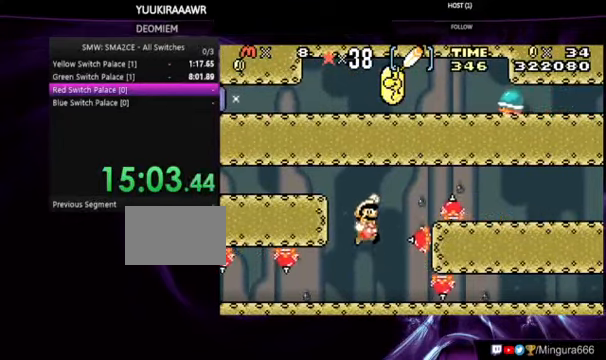
{"buttons": [], "events": [[33, "B", "down"], [100, "B", "up"], [200, "B", "down"], [233, "B", "up"], [300, "B", "down"], [400, "B", "up"]]}
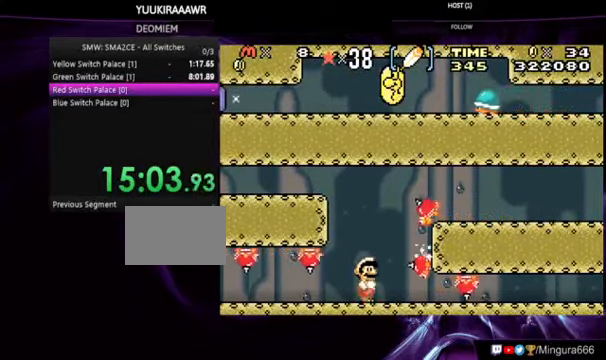
{"buttons": ["B"], "events": [[66, "A", "down"], [300, "B", "down"], [333, "A", "up"], [433, "B", "up"], [500, "B", "down"]]}
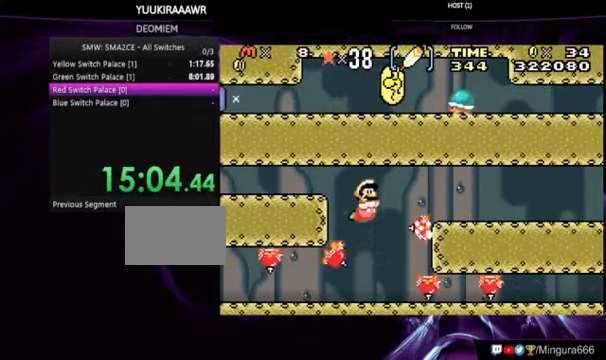
{"buttons": ["A", "B", "DPAD_RIGHT"], "events": [[100, "B", "up"], [200, "B", "down"], [333, "DPAD_RIGHT", "down"], [500, "A", "down"]]}
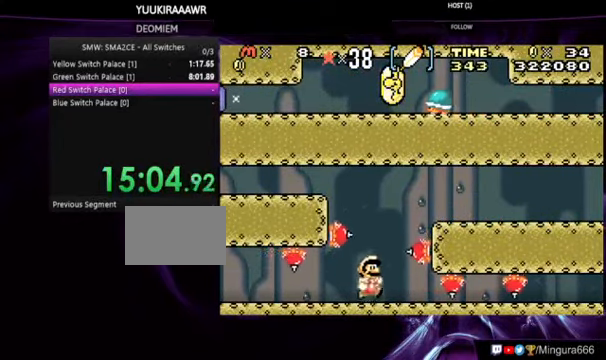
{"buttons": ["B", "DPAD_RIGHT"], "events": [[400, "A", "up"]]}
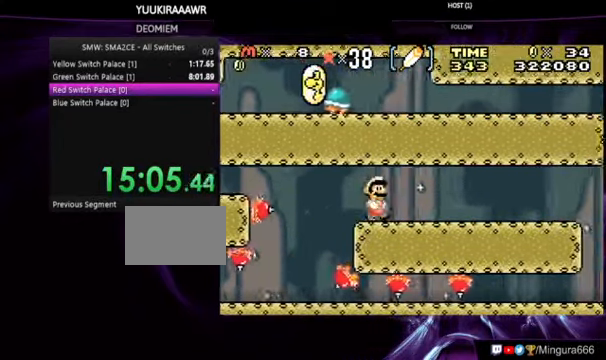
{"buttons": ["B", "DPAD_RIGHT"], "events": []}
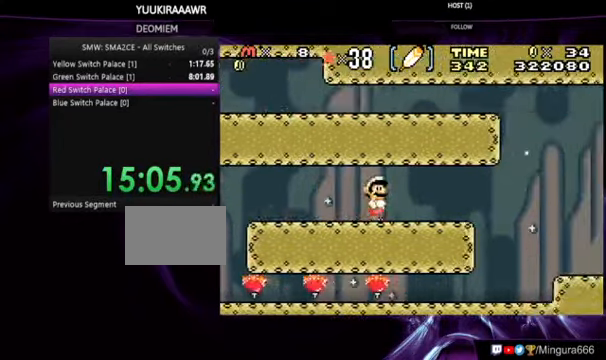
{"buttons": ["B", "DPAD_RIGHT"], "events": []}
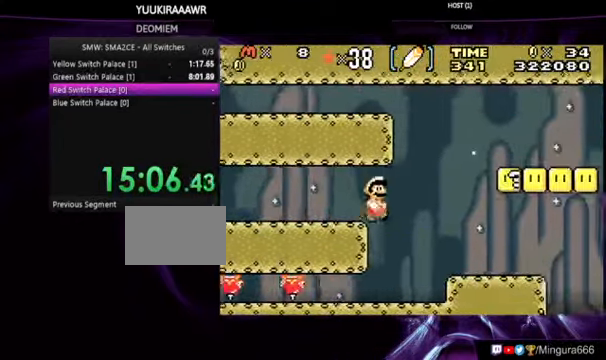
{"buttons": ["A", "B", "DPAD_RIGHT"], "events": [[333, "A", "down"]]}
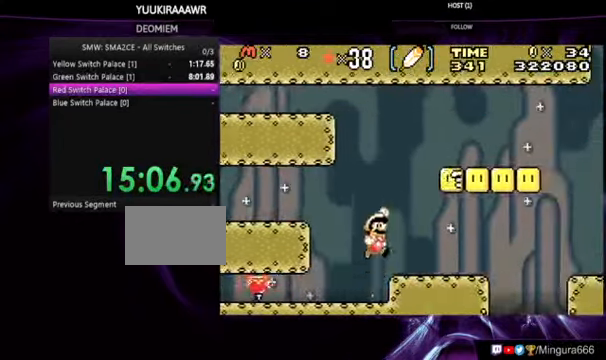
{"buttons": ["B"], "events": [[400, "DPAD_RIGHT", "up"], [467, "A", "up"]]}
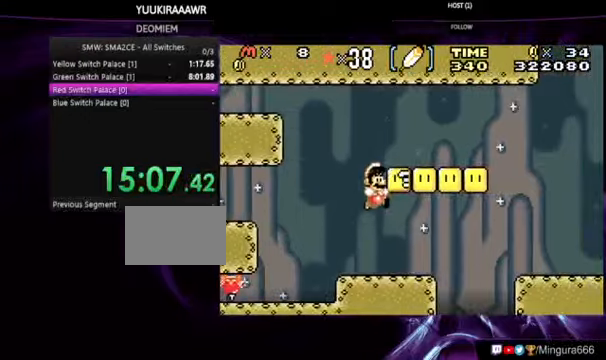
{"buttons": ["A", "B", "DPAD_RIGHT"]}
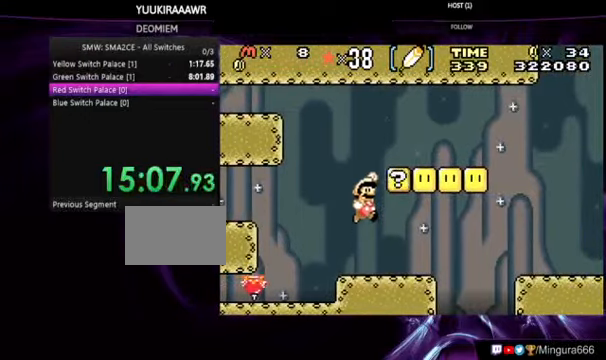
{"buttons": ["B"], "events": [[134, "DPAD_RIGHT", "up"], [234, "SELECT", "down"], [300, "A", "up"], [367, "SELECT", "up"]]}
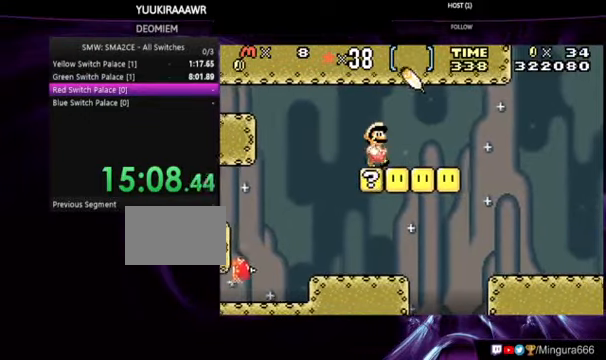
{"buttons": ["B", "DPAD_RIGHT"], "events": [[34, "DPAD_RIGHT", "down"], [234, "A", "down"], [400, "A", "up"]]}
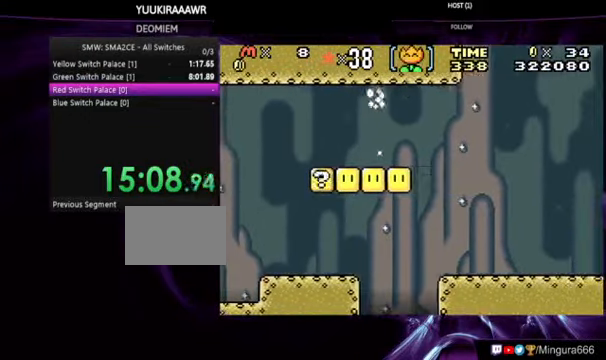
{"buttons": ["B", "DPAD_RIGHT"], "events": []}
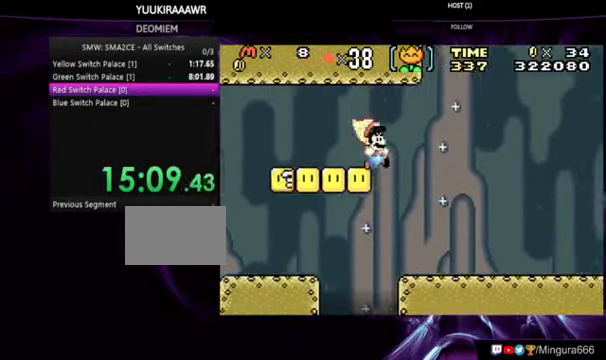
{"buttons": ["B", "DPAD_RIGHT"], "events": []}
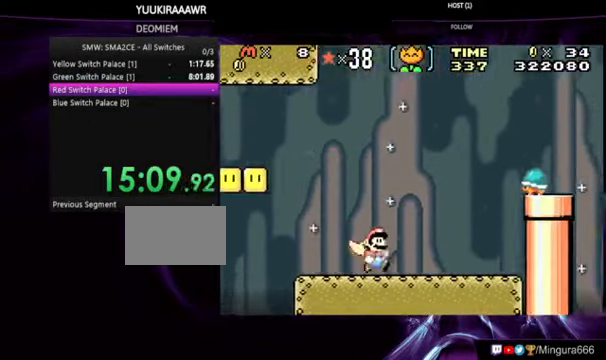
{"buttons": ["A", "B", "DPAD_RIGHT"], "events": [[334, "A", "down"]]}
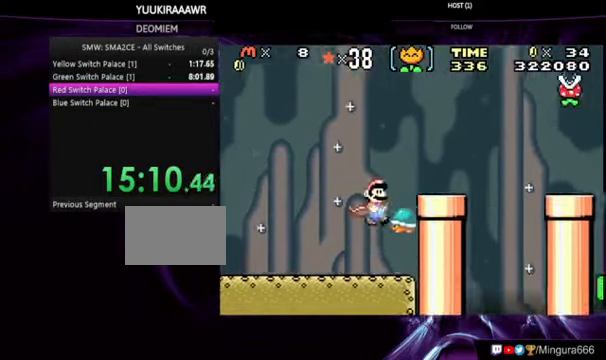
{"buttons": ["A", "B", "DPAD_RIGHT"], "events": []}
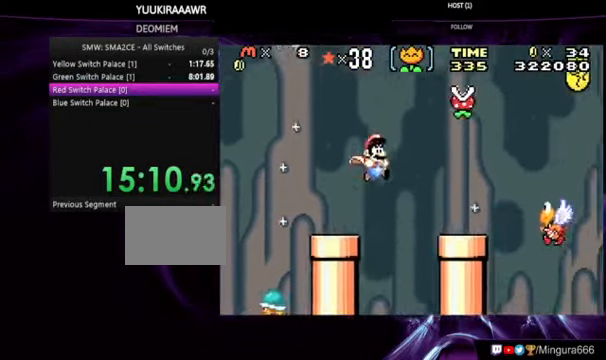
{"buttons": ["A", "B", "DPAD_RIGHT"], "events": [[267, "A", "up"], [467, "A", "down"]]}
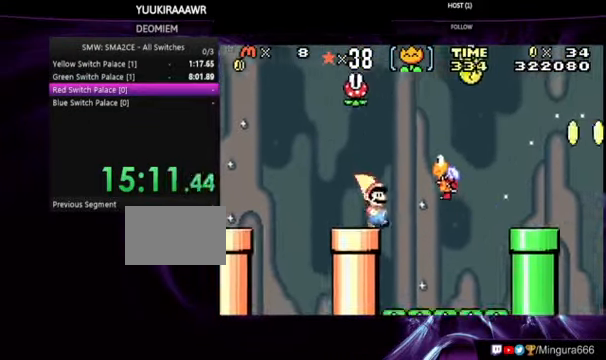
{"buttons": ["A", "B", "DPAD_RIGHT"], "events": []}
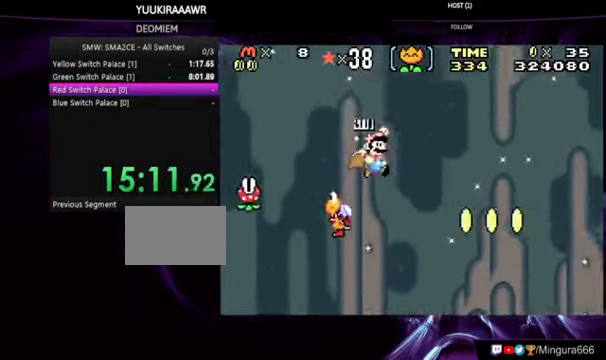
{"buttons": ["A", "B", "DPAD_RIGHT"], "events": []}
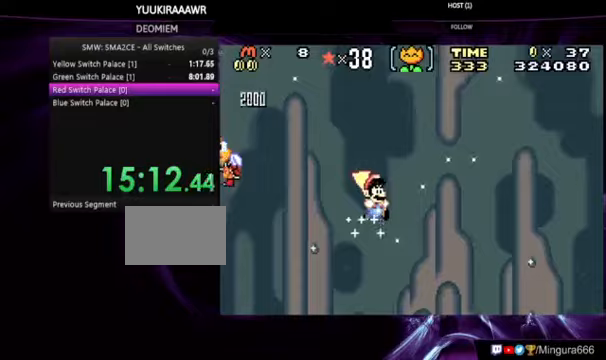
{"buttons": ["B", "DPAD_RIGHT"], "events": [[400, "A", "up"]]}
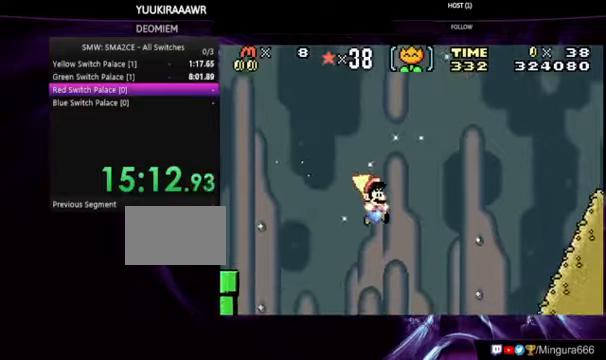
{"buttons": ["B", "DPAD_RIGHT"], "events": []}
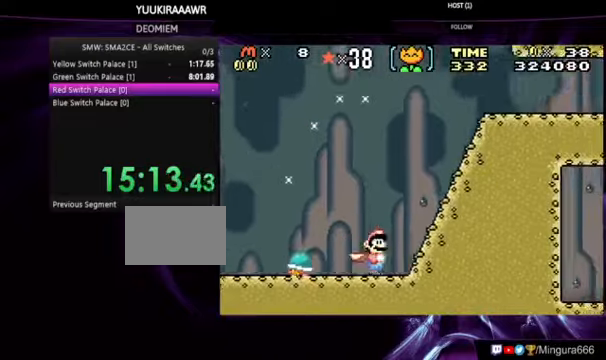
{"buttons": ["A", "B", "DPAD_RIGHT"], "events": [[33, "A", "down"]]}
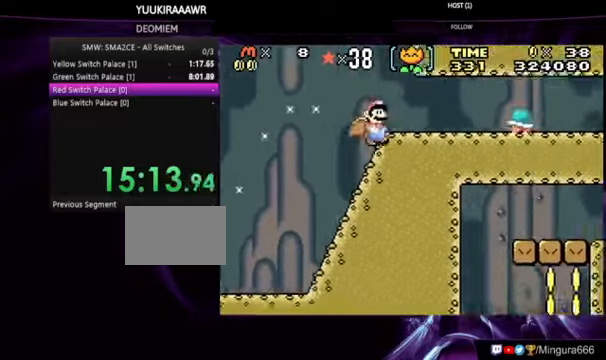
{"buttons": ["B", "DPAD_RIGHT"], "events": [[300, "A", "up"], [333, "B", "up"], [400, "B", "down"]]}
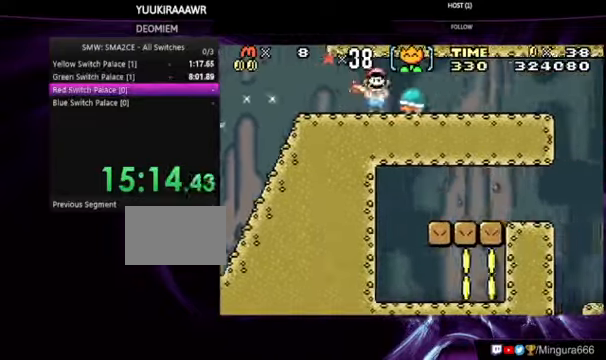
{"buttons": ["B", "DPAD_RIGHT"], "events": [[133, "A", "down"], [233, "A", "up"]]}
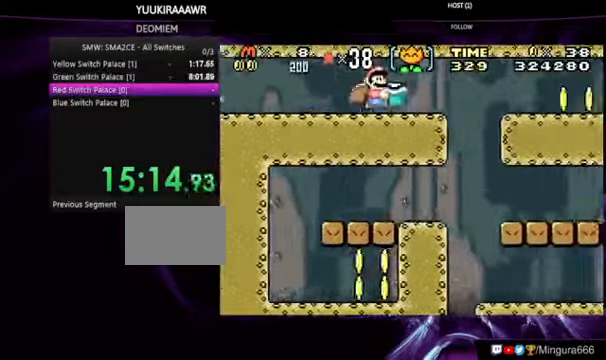
{"buttons": ["A", "B", "DPAD_RIGHT"], "events": [[233, "A", "down"]]}
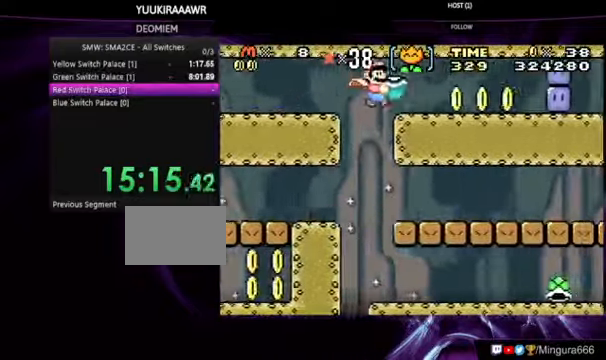
{"buttons": ["B", "DPAD_RIGHT"], "events": [[400, "A", "up"]]}